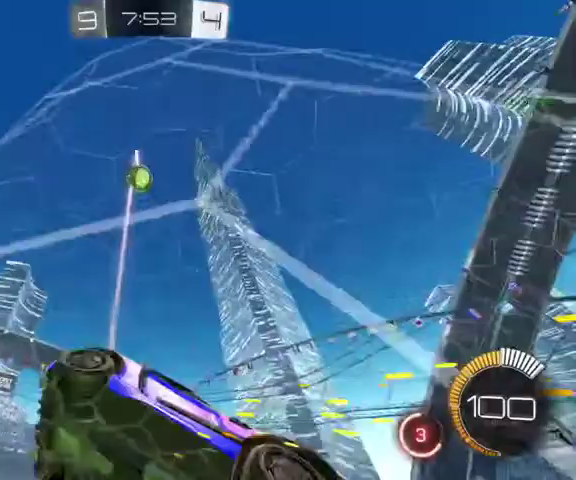
Gameplay with a controller (Xbox layout); each line is a JSON object with the inputs held at the frame after it. "events" lists button and stick changes between this image and that frame as [ms after this image, input, new state], when the widget could be followed in between.
{"buttons": ["L3"], "left_stick": "up-left", "right_stick": "center"}
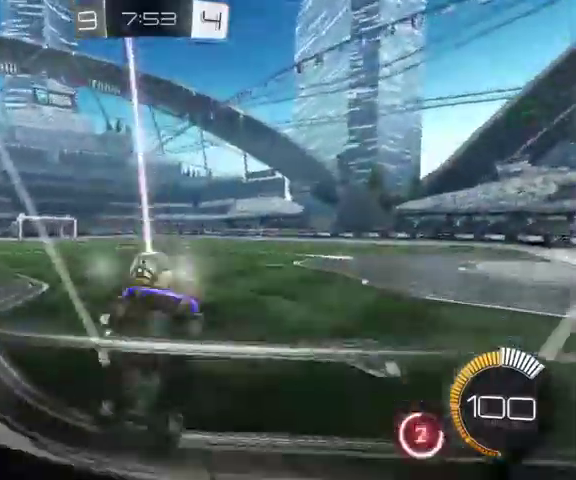
{"buttons": [], "left_stick": "up-right", "right_stick": "center"}
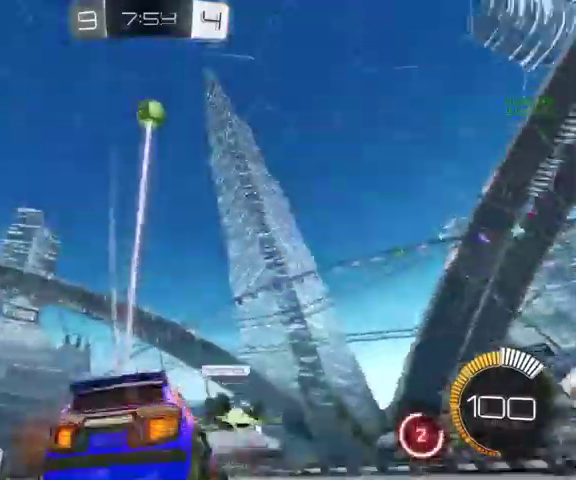
{"buttons": [], "left_stick": "up-left", "right_stick": "center", "events": [[200, "left_stick", "up-left"]]}
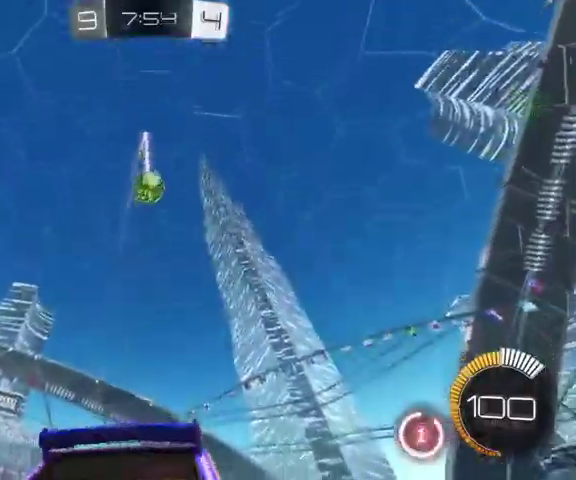
{"buttons": ["A", "B"], "left_stick": "left", "right_stick": "center", "events": [[233, "A", "down"], [333, "A", "up"], [400, "A", "down"], [400, "B", "down"], [433, "left_stick", "left"]]}